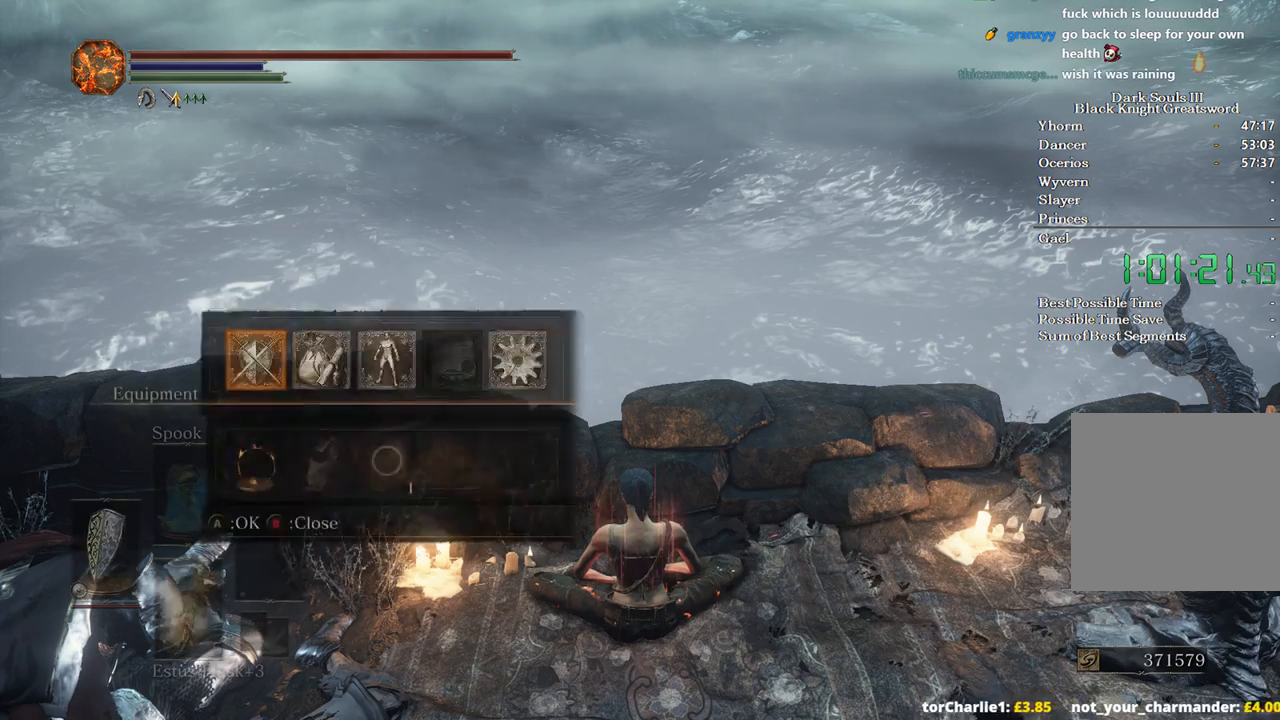
Gameplay with a controller (Xbox layout); each line is a JSON object with the inputs held at the frame after it. "events" lists button and stick changes between this image and that frame as [ms after this image, input, new state], when the widget could be followed in between.
{"buttons": ["START"], "left_stick": "center", "right_stick": "center"}
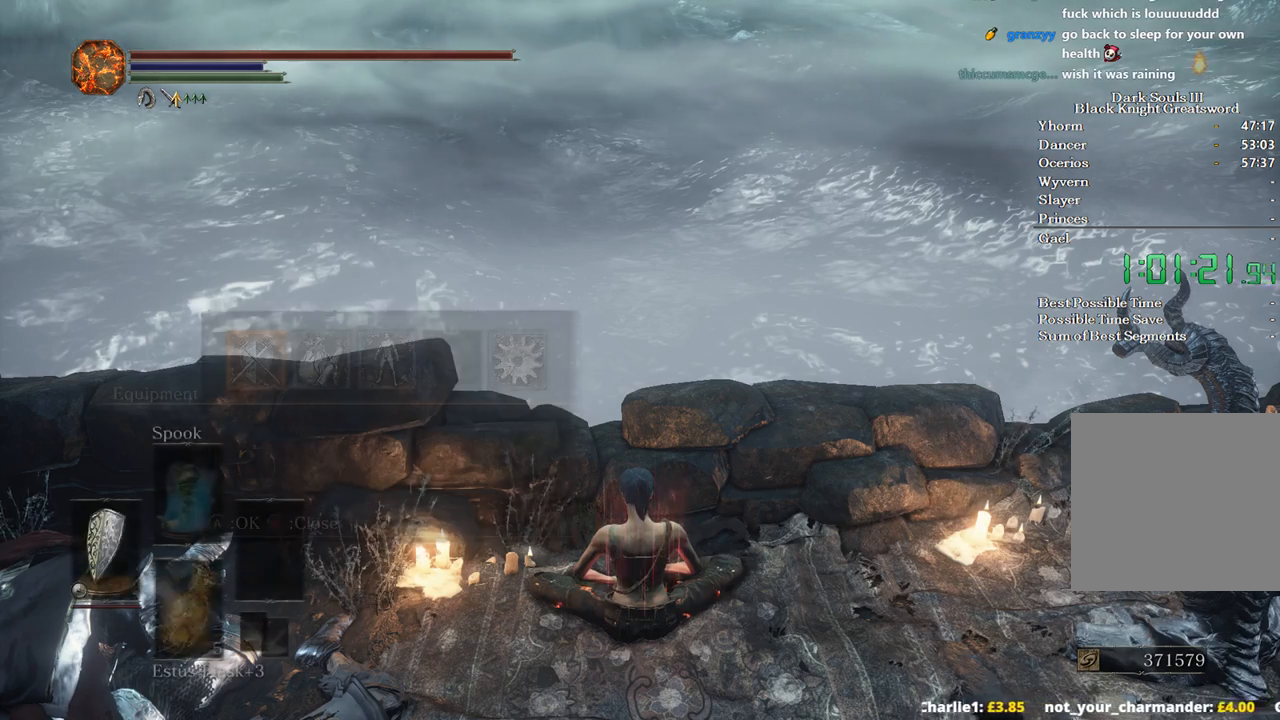
{"buttons": [], "left_stick": "center", "right_stick": "center", "events": [[33, "START", "up"], [100, "START", "down"], [167, "START", "up"], [267, "START", "down"], [333, "START", "up"], [400, "START", "down"], [500, "START", "up"]]}
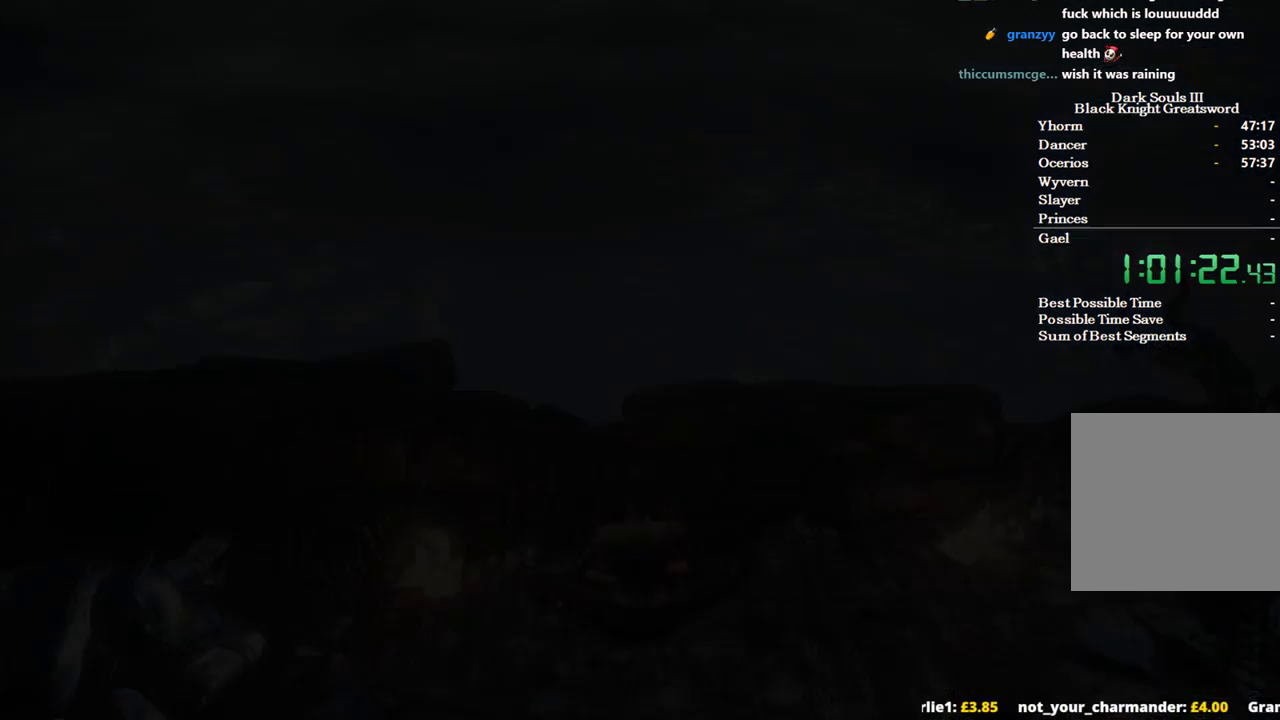
{"buttons": [], "left_stick": "center", "right_stick": "center", "events": [[67, "START", "down"], [133, "START", "up"], [233, "START", "down"], [267, "START", "up"], [367, "START", "down"], [433, "START", "up"]]}
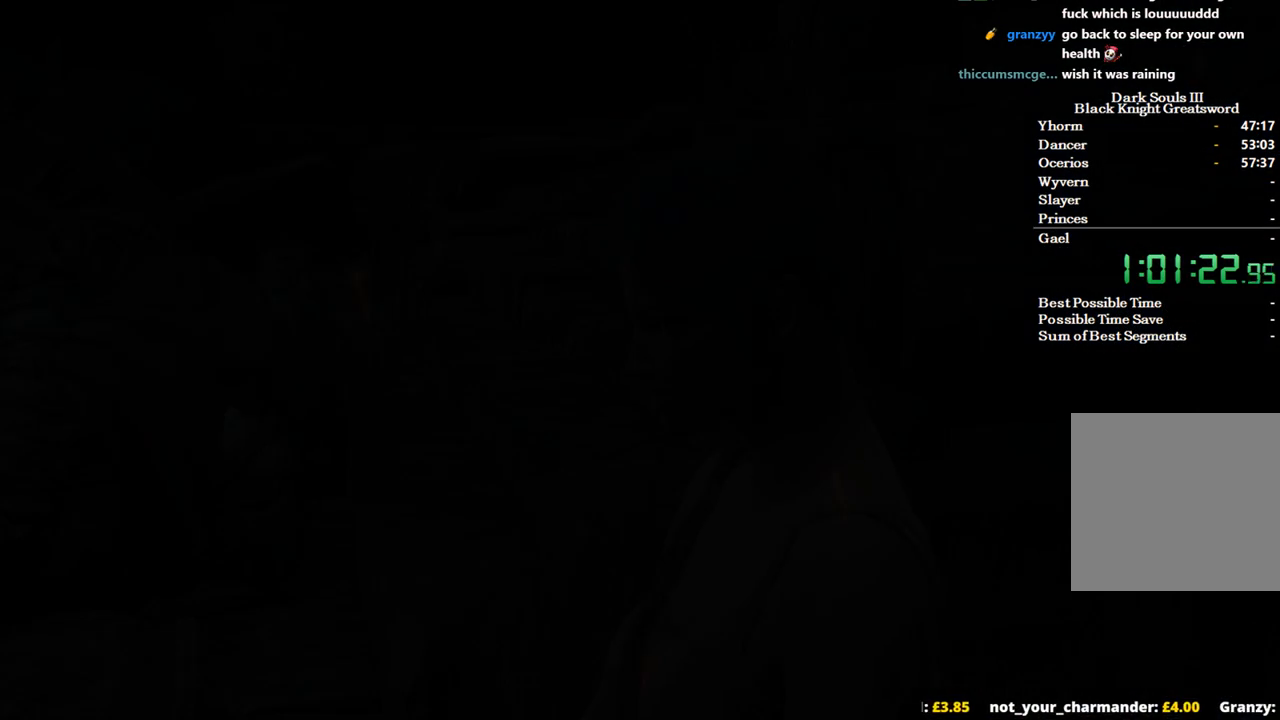
{"buttons": [], "left_stick": "center", "right_stick": "center", "events": [[33, "START", "down"], [67, "START", "up"], [167, "START", "down"], [233, "START", "up"], [300, "START", "down"], [367, "START", "up"], [433, "START", "down"], [500, "START", "up"]]}
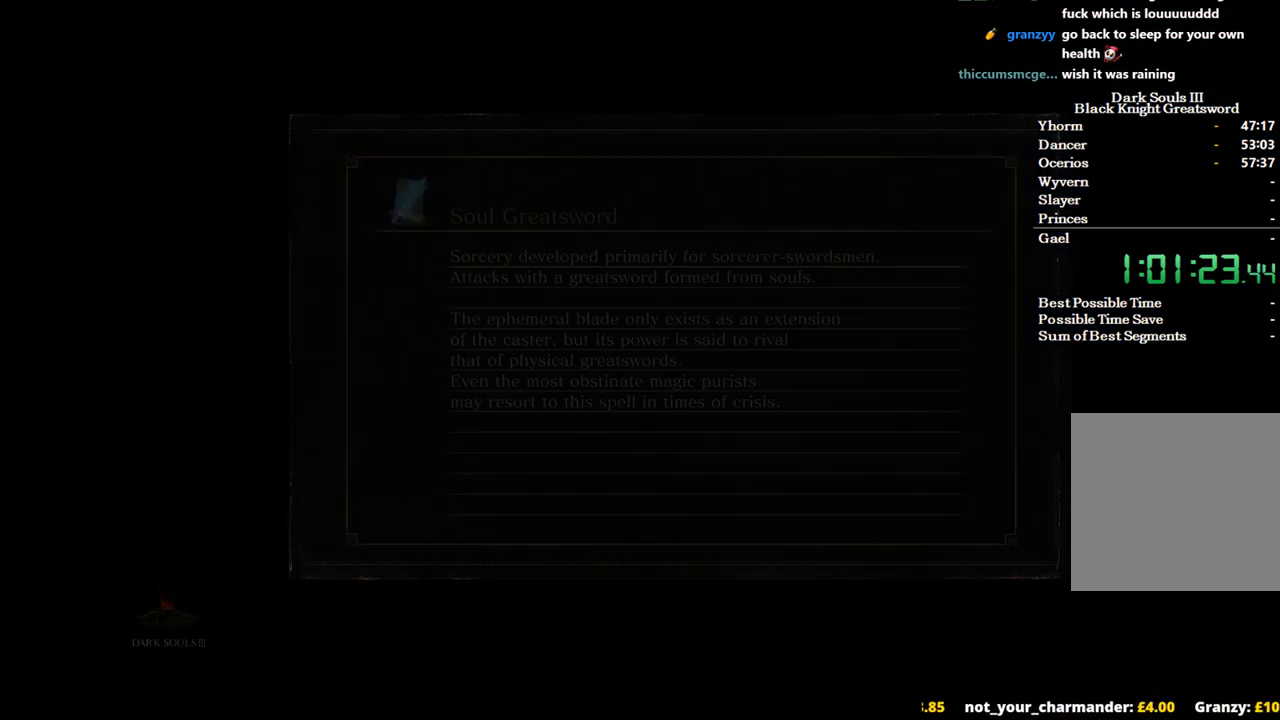
{"buttons": [], "left_stick": "center", "right_stick": "center", "events": [[100, "START", "down"], [133, "START", "up"]]}
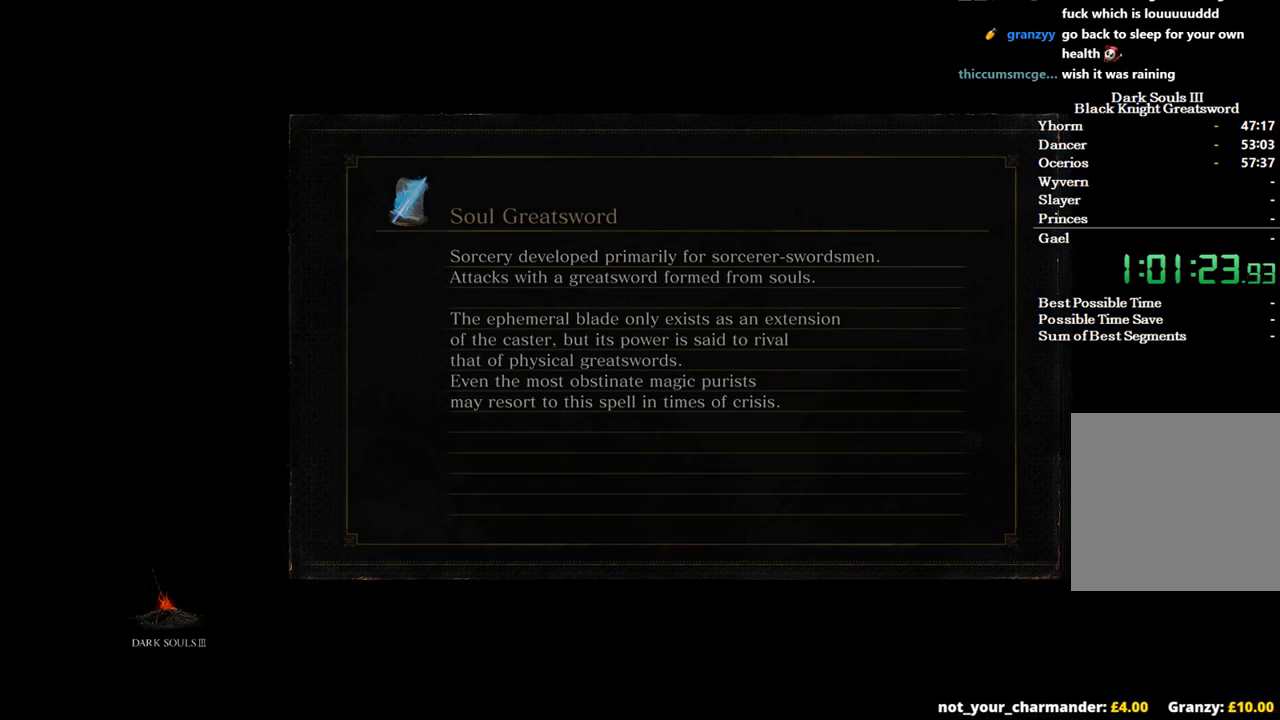
{"buttons": [], "left_stick": "up", "right_stick": "center", "events": [[100, "left_stick", "up"]]}
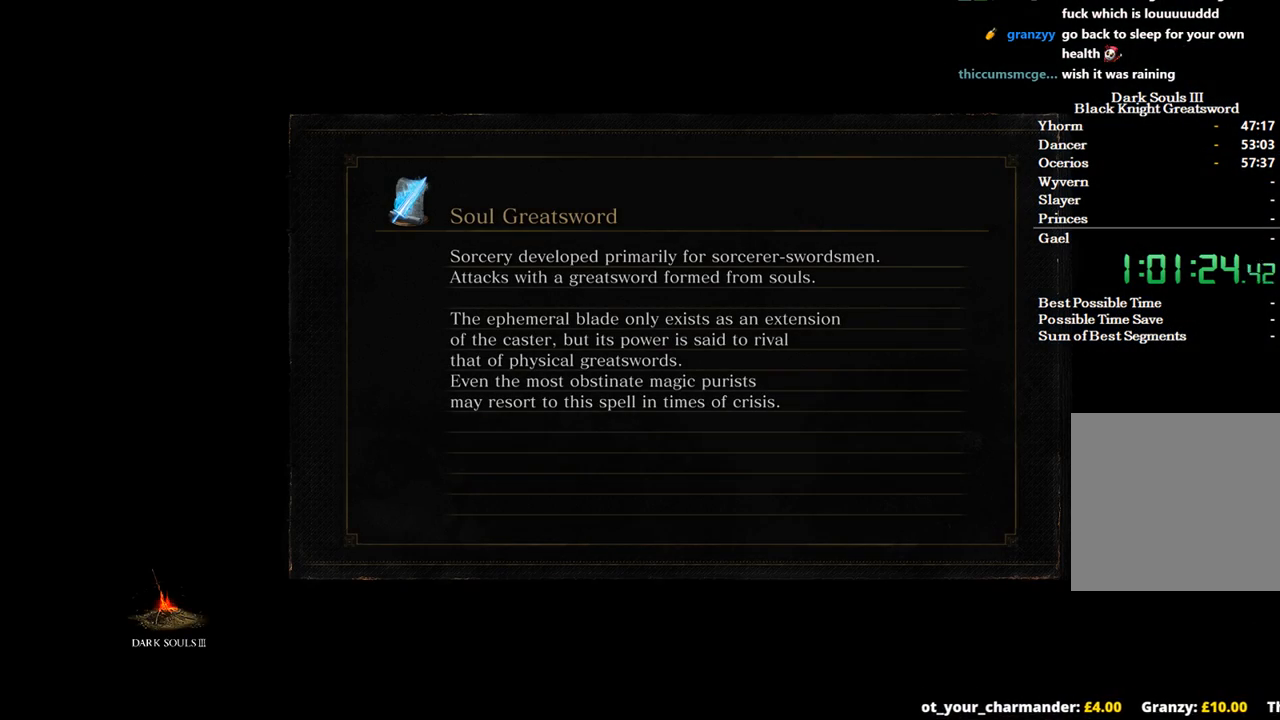
{"buttons": ["B"], "left_stick": "up", "right_stick": "center", "events": [[400, "B", "down"]]}
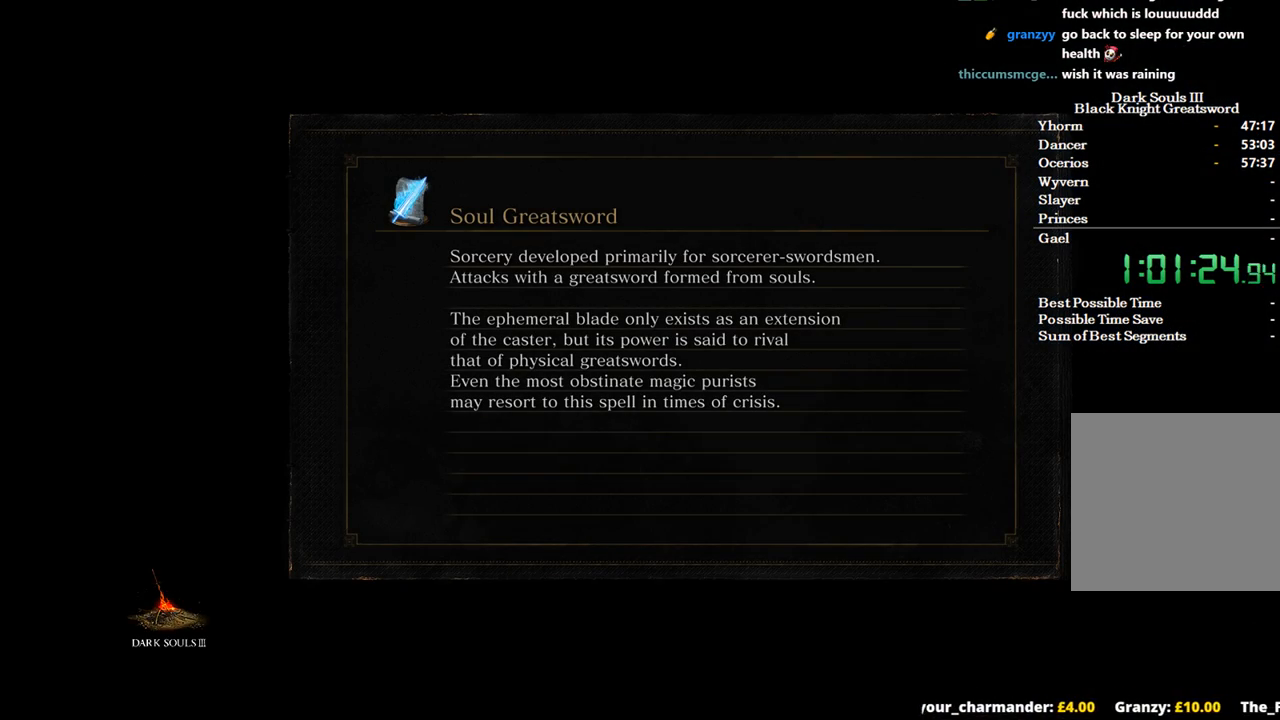
{"buttons": ["B"], "left_stick": "up", "right_stick": "center", "events": []}
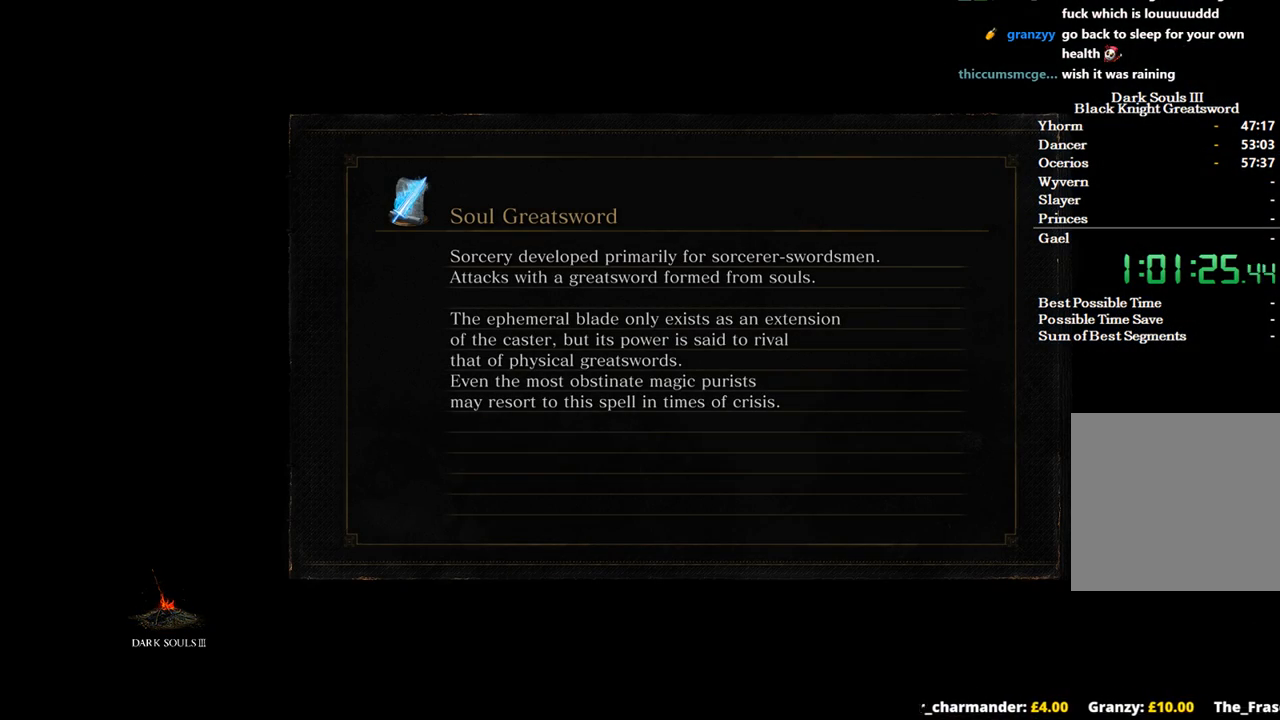
{"buttons": ["B"], "left_stick": "up", "right_stick": "center", "events": []}
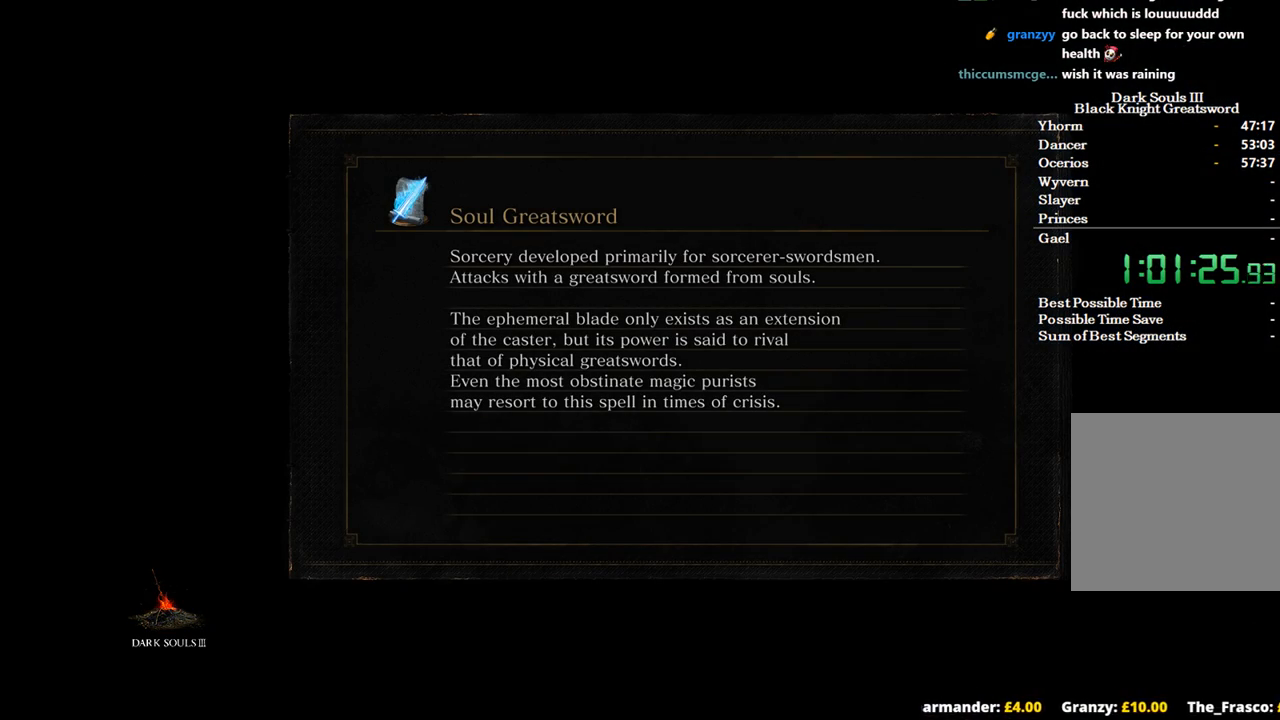
{"buttons": ["B"], "left_stick": "up", "right_stick": "center", "events": []}
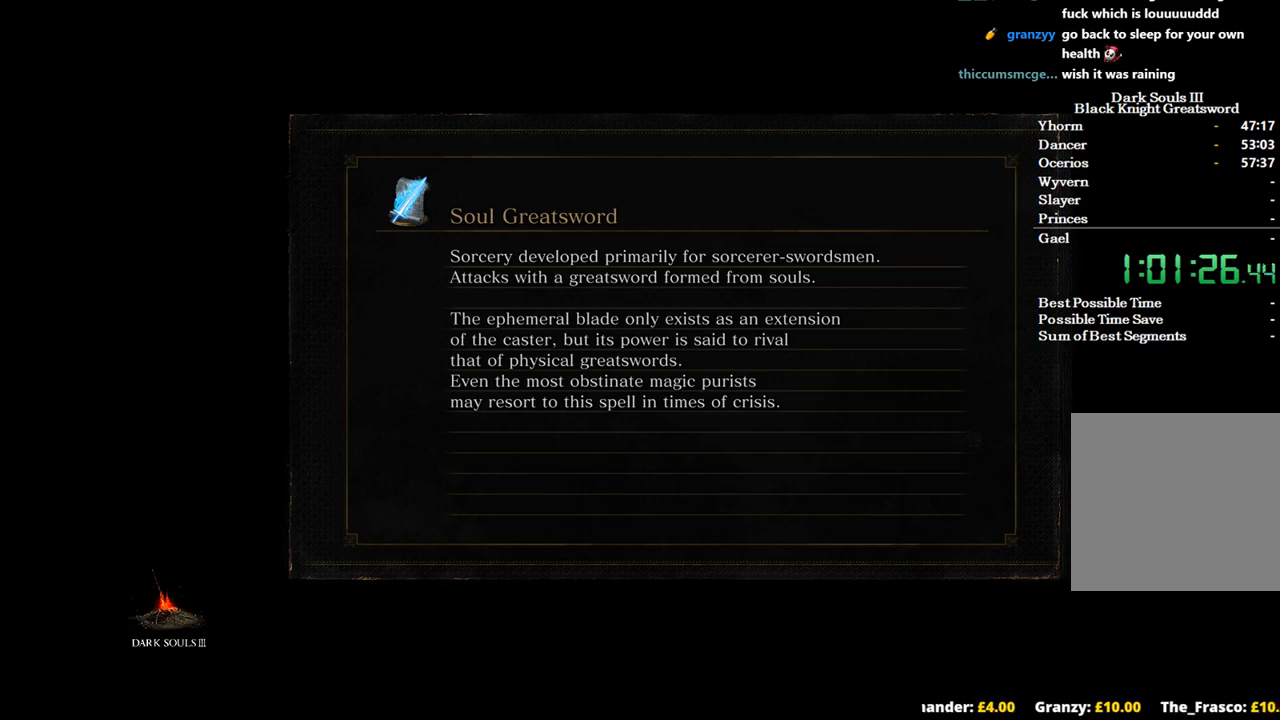
{"buttons": ["B"], "left_stick": "up", "right_stick": "center", "events": []}
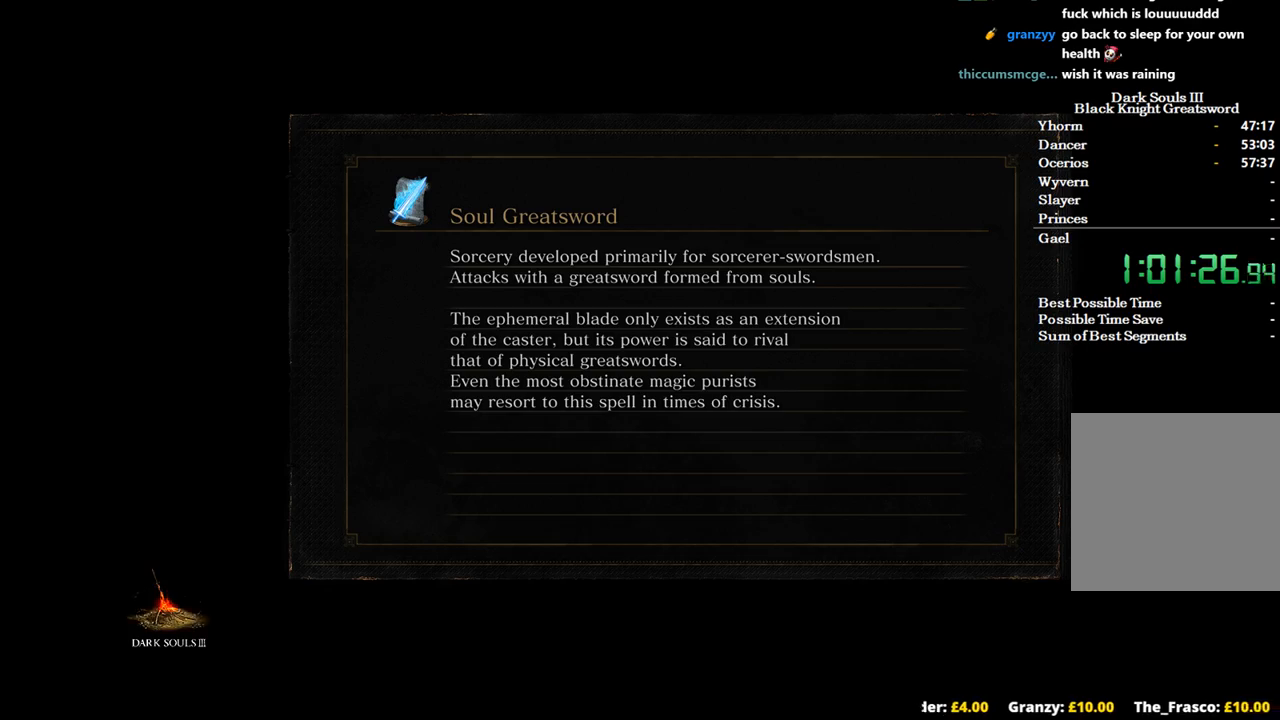
{"buttons": ["B"], "left_stick": "up", "right_stick": "center", "events": []}
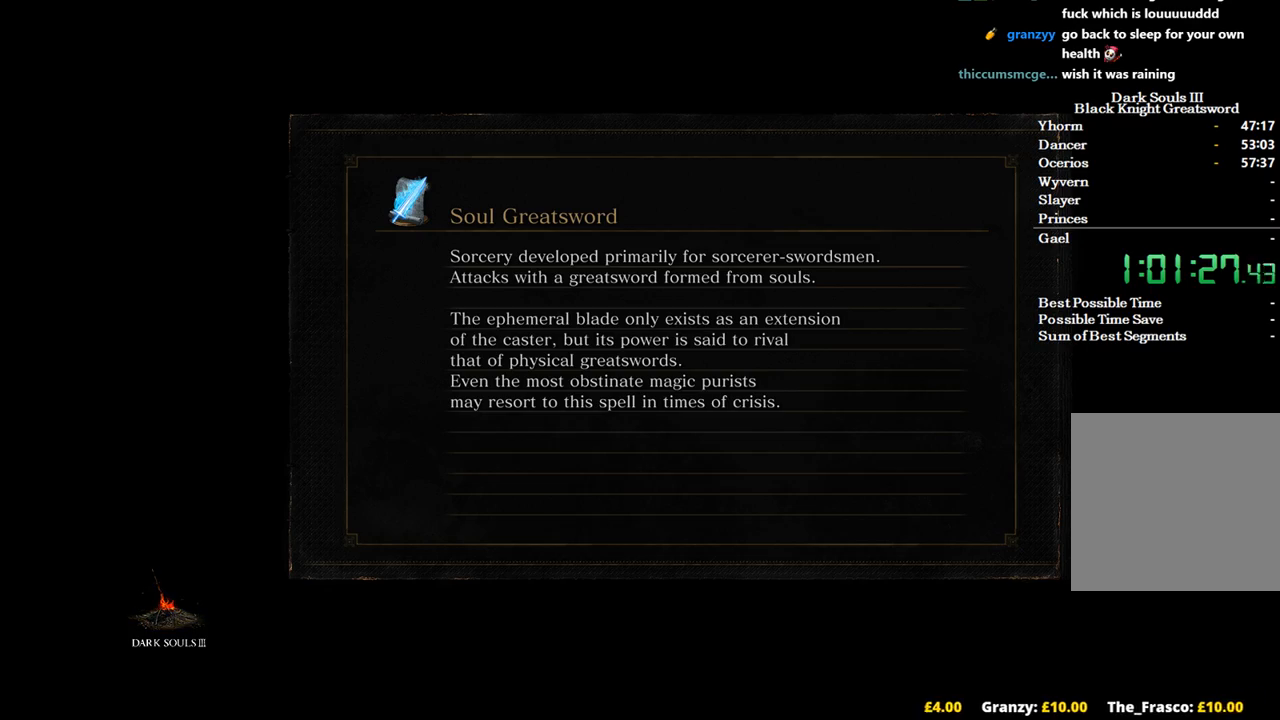
{"buttons": ["B"], "left_stick": "up", "right_stick": "center", "events": []}
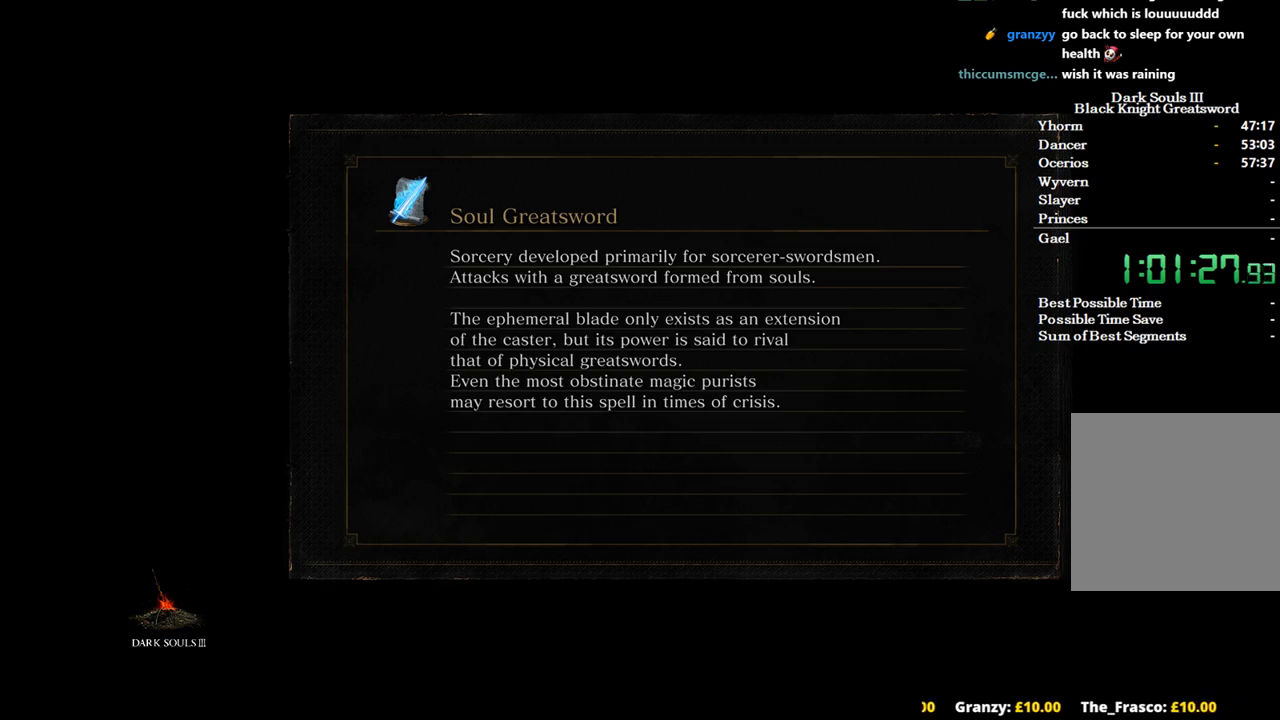
{"buttons": ["B"], "left_stick": "up", "right_stick": "center", "events": []}
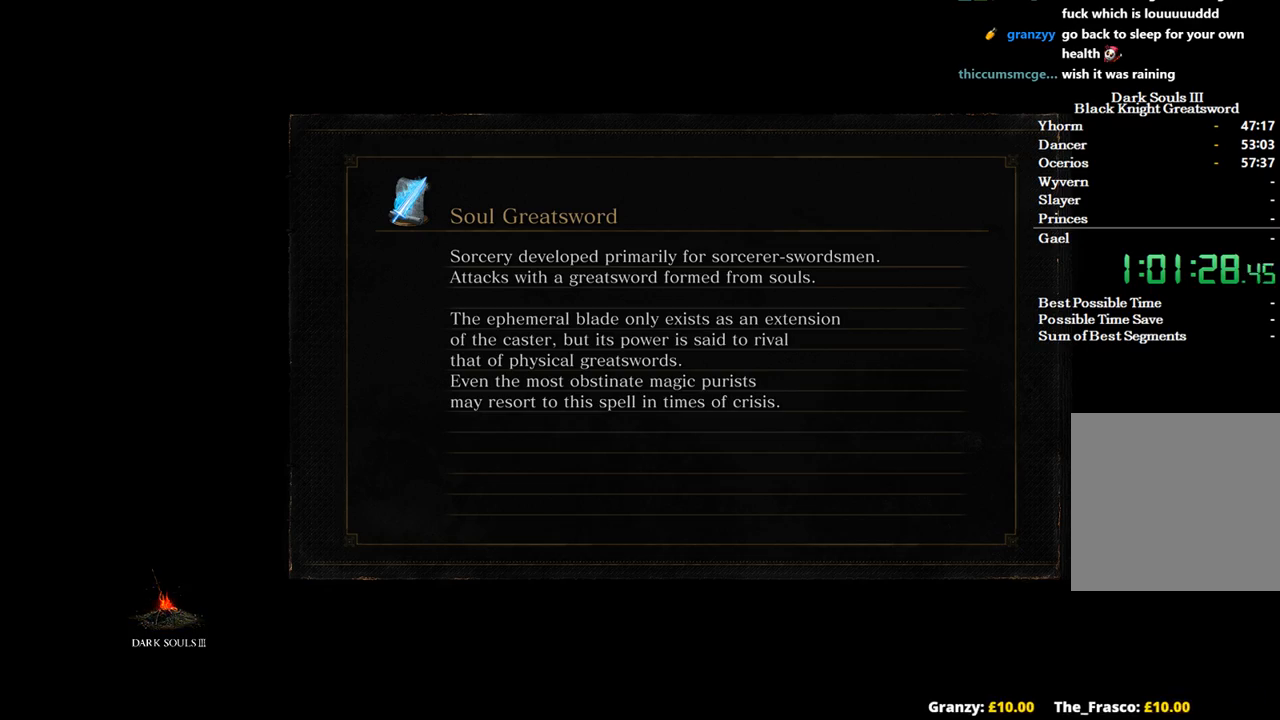
{"buttons": ["B"], "left_stick": "up", "right_stick": "center", "events": []}
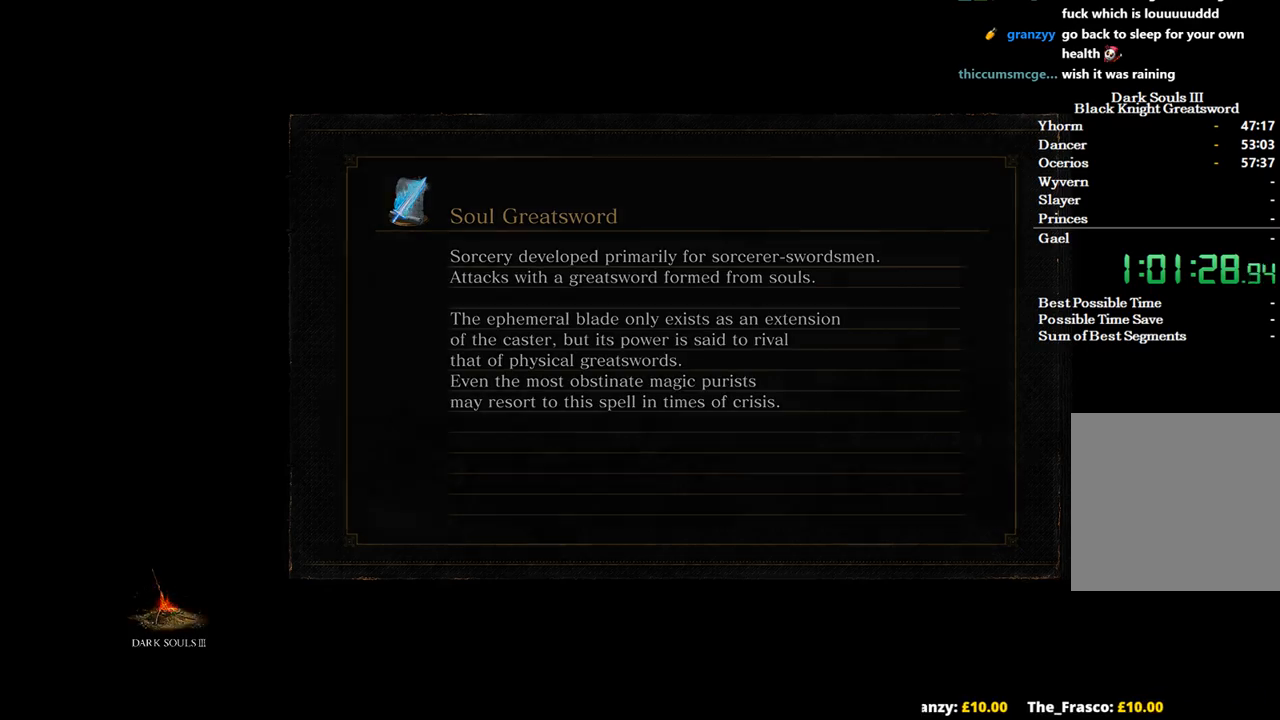
{"buttons": ["B"], "left_stick": "up", "right_stick": "center", "events": []}
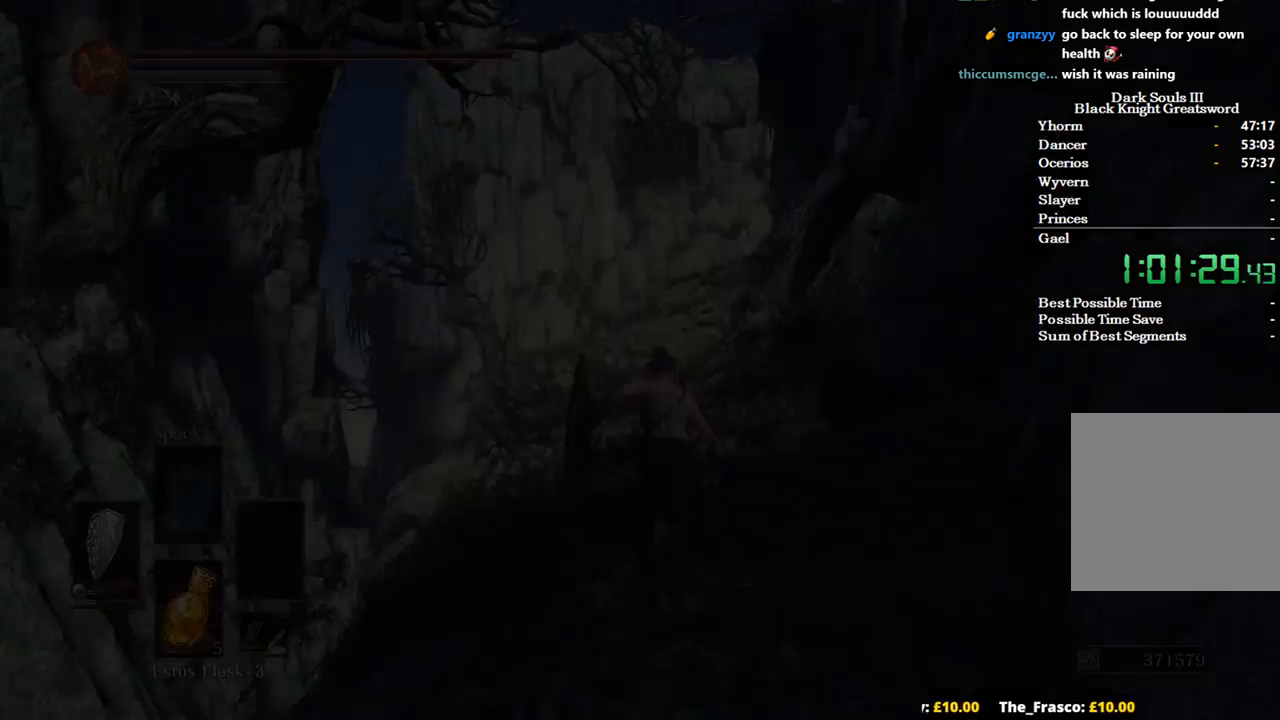
{"buttons": ["B"], "left_stick": "up", "right_stick": "center", "events": [[100, "right_stick", "down"], [400, "right_stick", "center"]]}
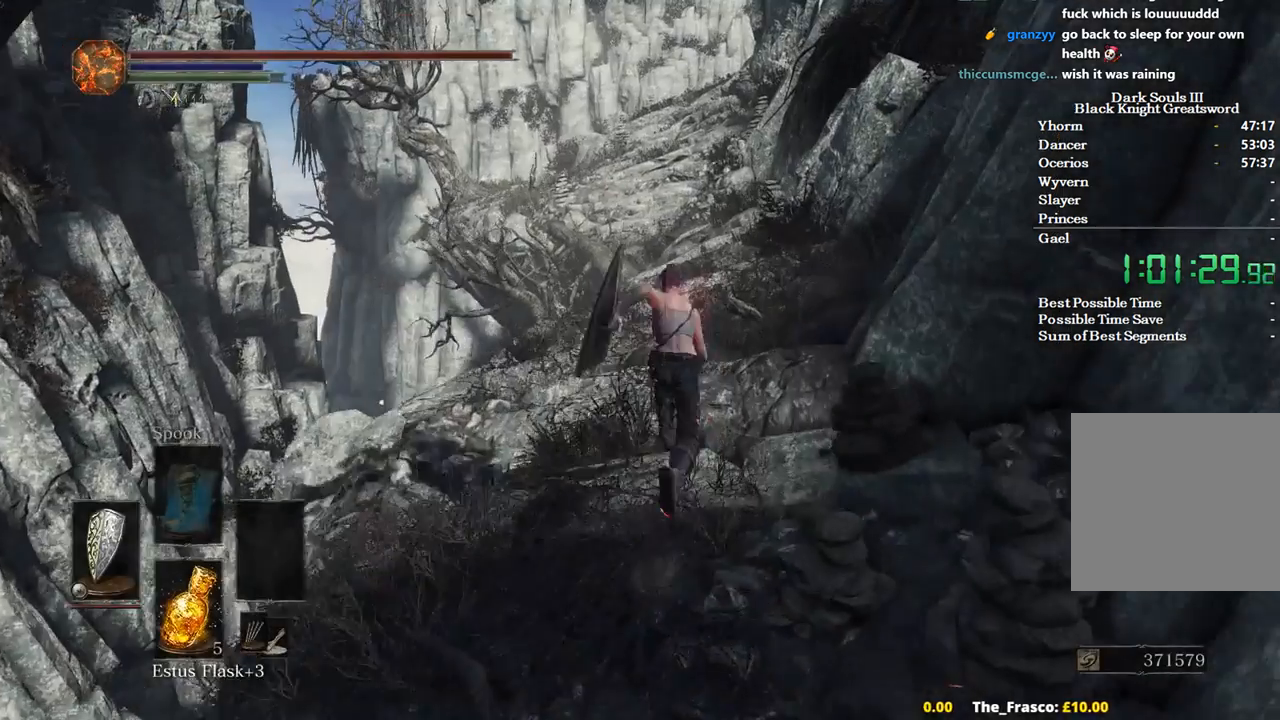
{"buttons": ["B"], "left_stick": "up", "right_stick": "center", "events": []}
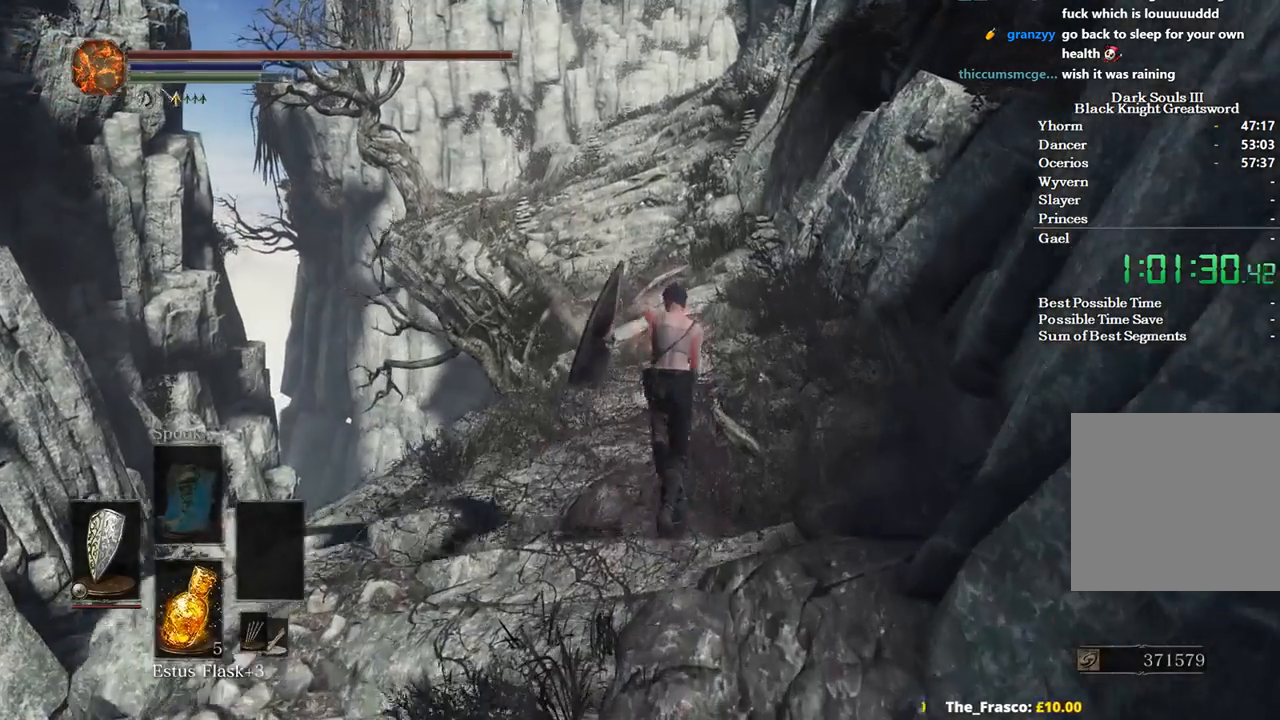
{"buttons": ["B"], "left_stick": "up", "right_stick": "center", "events": [[267, "START", "down"], [333, "A", "down"], [333, "START", "up"], [467, "A", "up"]]}
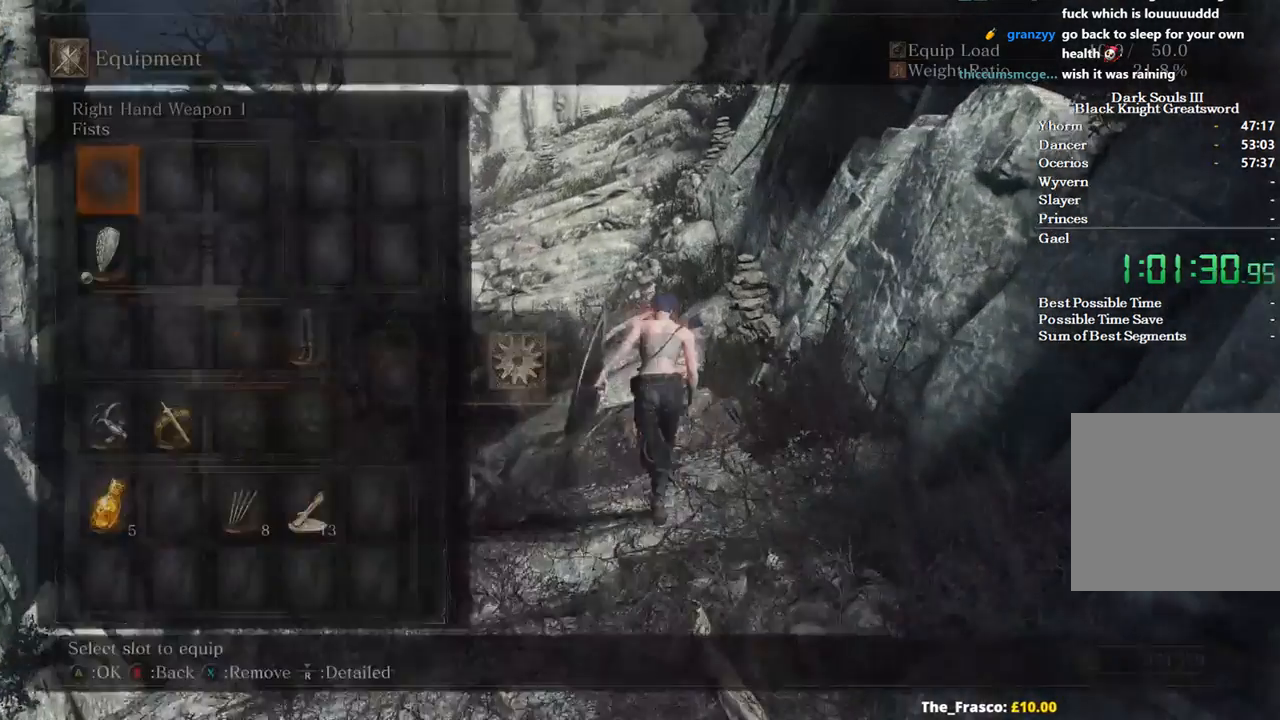
{"buttons": ["B"], "left_stick": "up", "right_stick": "center", "events": [[33, "A", "down"], [167, "A", "up"]]}
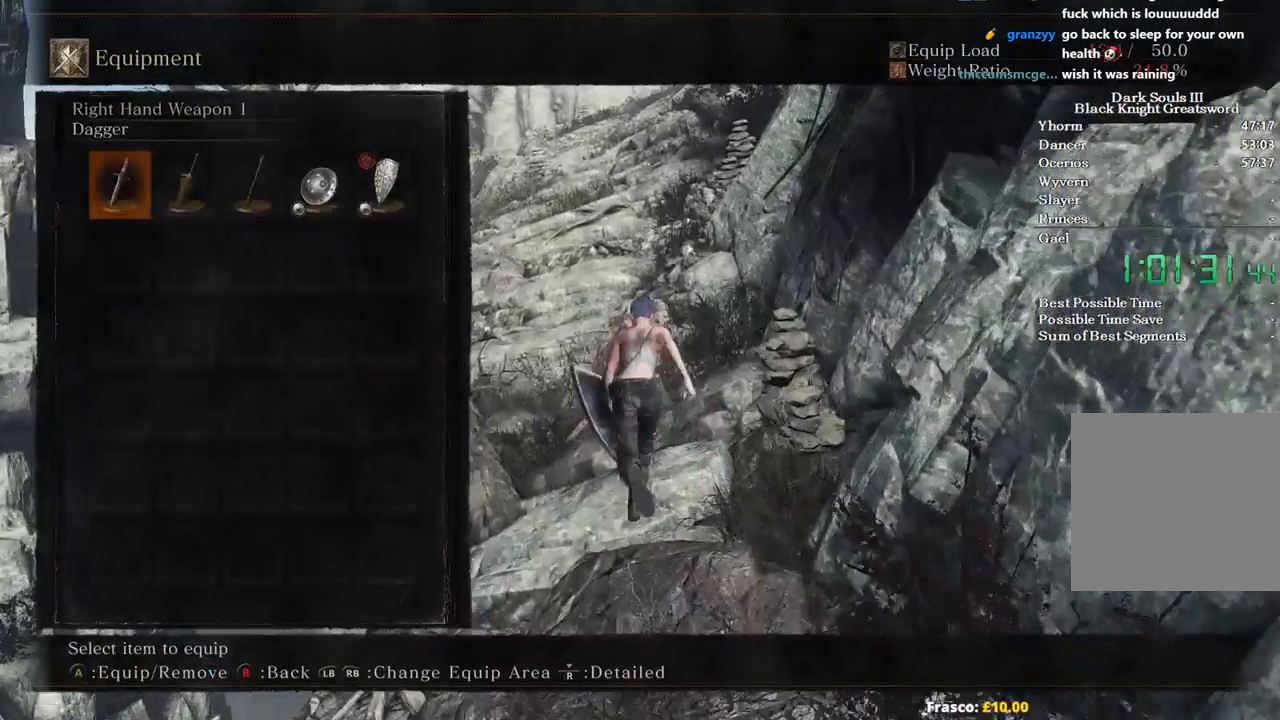
{"buttons": ["B"], "left_stick": "up", "right_stick": "center", "events": [[33, "DPAD_RIGHT", "down"], [100, "DPAD_RIGHT", "up"], [400, "START", "down"], [467, "START", "up"]]}
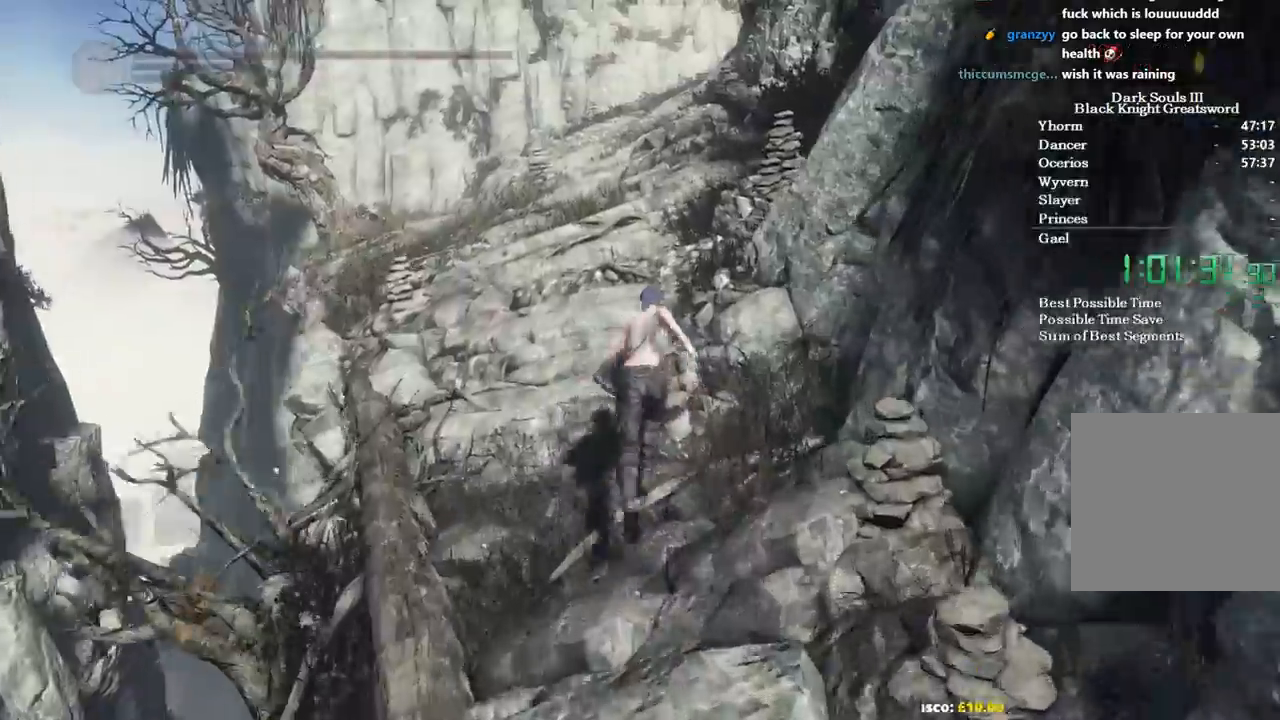
{"buttons": ["B"], "left_stick": "up", "right_stick": "center", "events": [[133, "START", "down"], [200, "A", "down"], [200, "START", "up"], [333, "A", "up"], [433, "DPAD_UP", "down"], [500, "DPAD_UP", "up"]]}
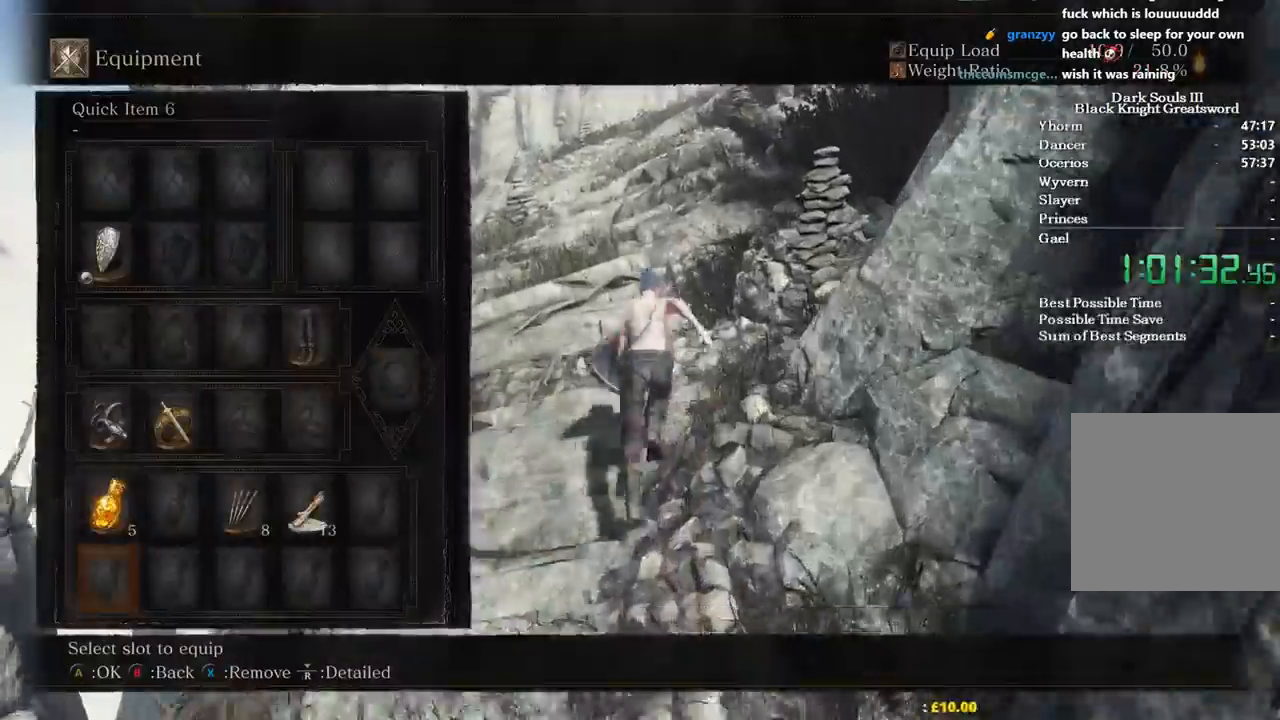
{"buttons": ["B"], "left_stick": "up", "right_stick": "center", "events": [[100, "DPAD_UP", "down"], [200, "DPAD_UP", "up"], [400, "DPAD_DOWN", "down"], [467, "DPAD_DOWN", "up"]]}
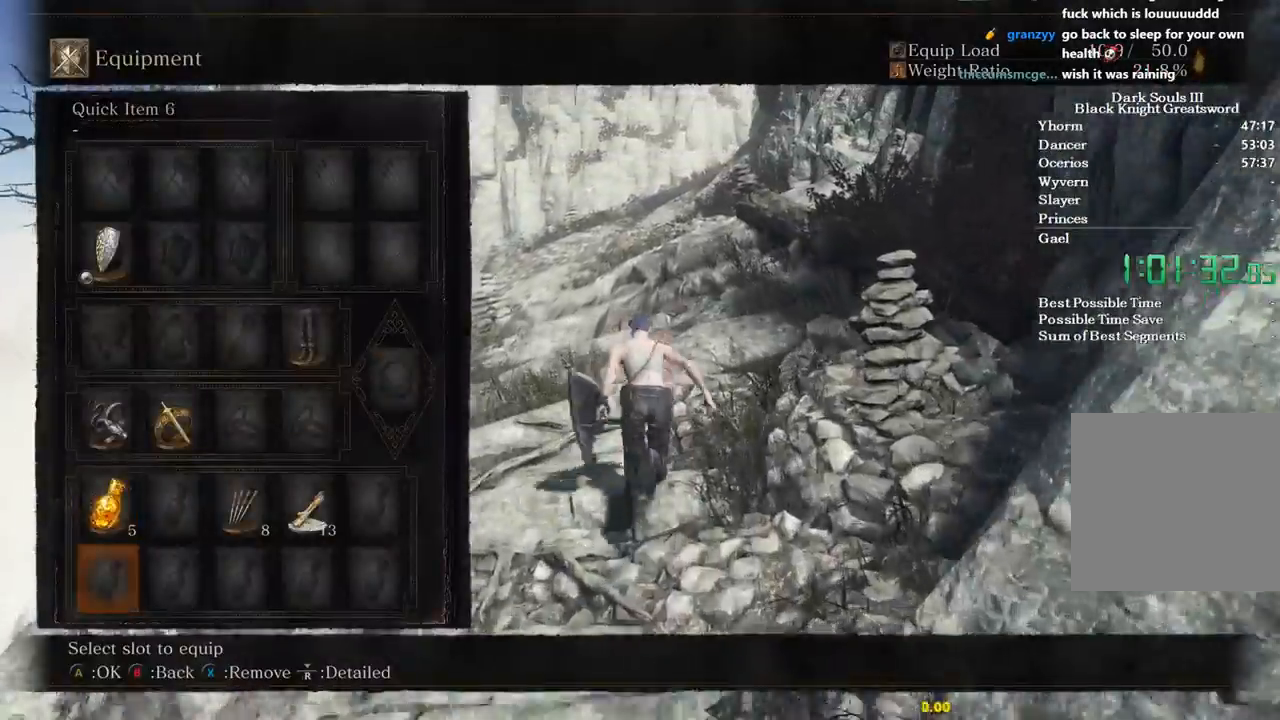
{"buttons": ["B", "DPAD_RIGHT"], "left_stick": "up", "right_stick": "center", "events": [[33, "DPAD_DOWN", "down"], [167, "DPAD_DOWN", "up"], [233, "A", "down"], [333, "A", "up"], [467, "DPAD_RIGHT", "down"]]}
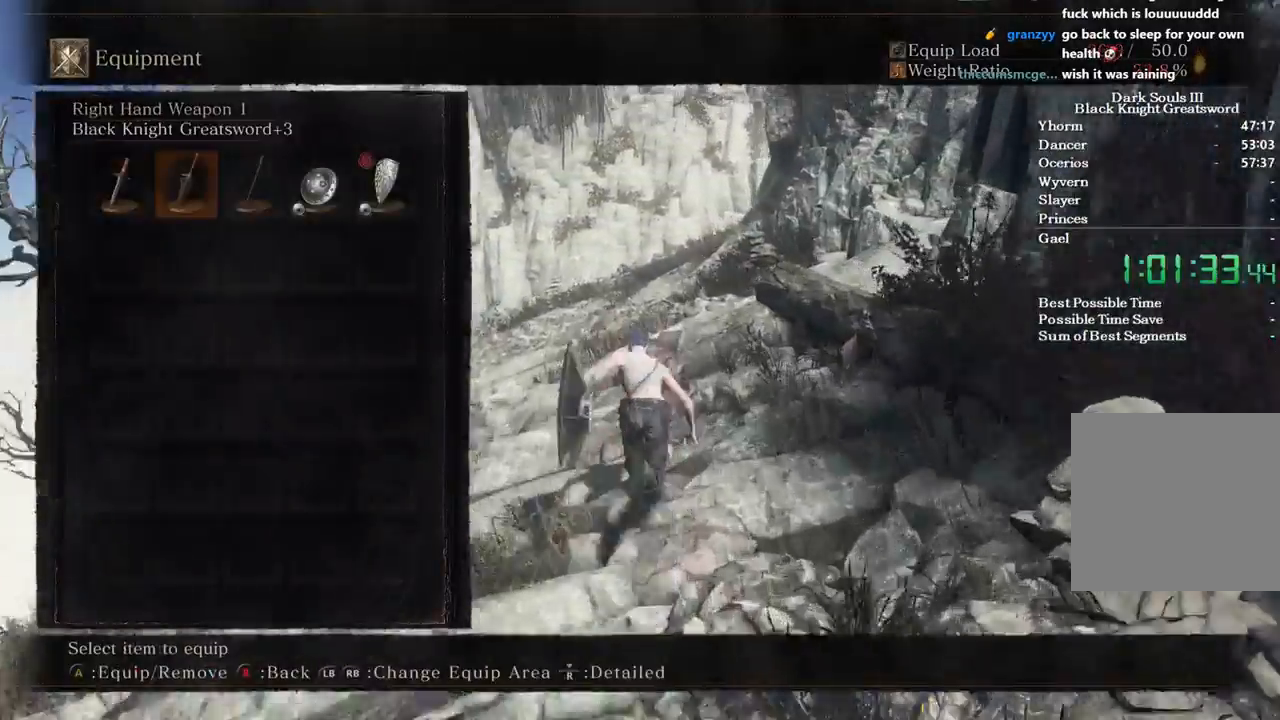
{"buttons": ["B"], "left_stick": "up", "right_stick": "center", "events": [[33, "DPAD_RIGHT", "up"], [300, "START", "down"], [367, "START", "up"]]}
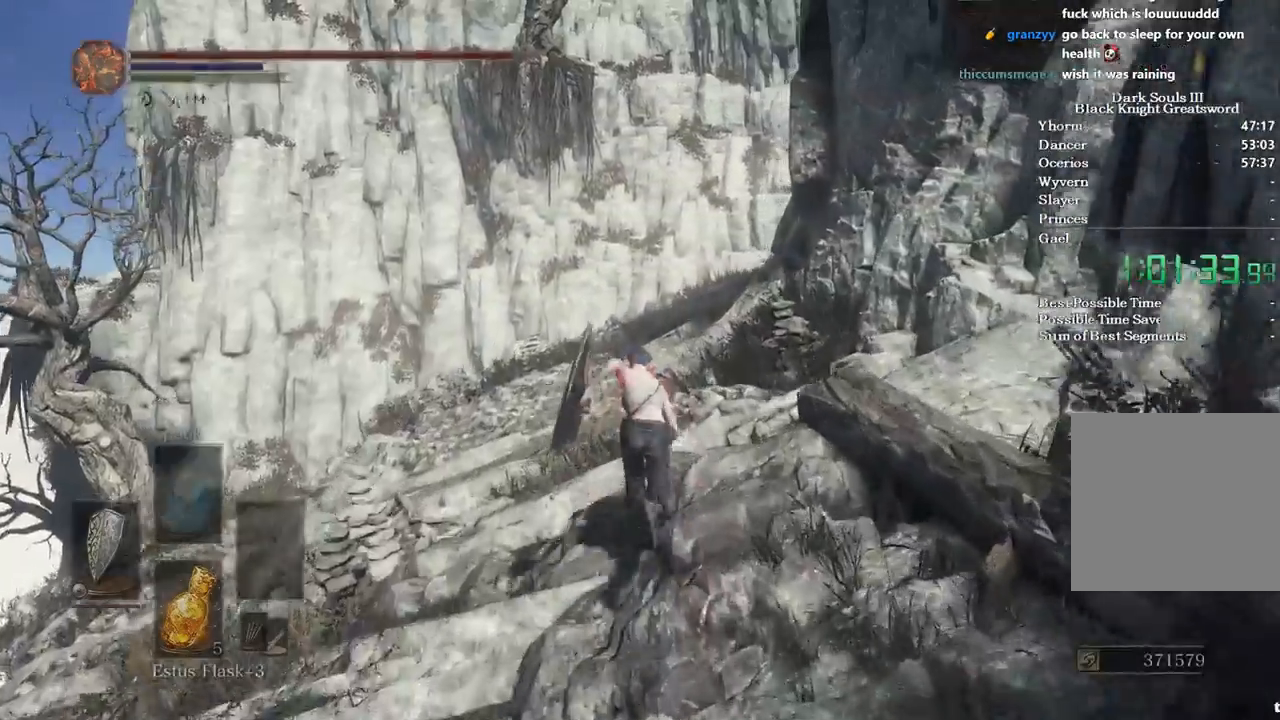
{"buttons": ["B"], "left_stick": "up", "right_stick": "center", "events": []}
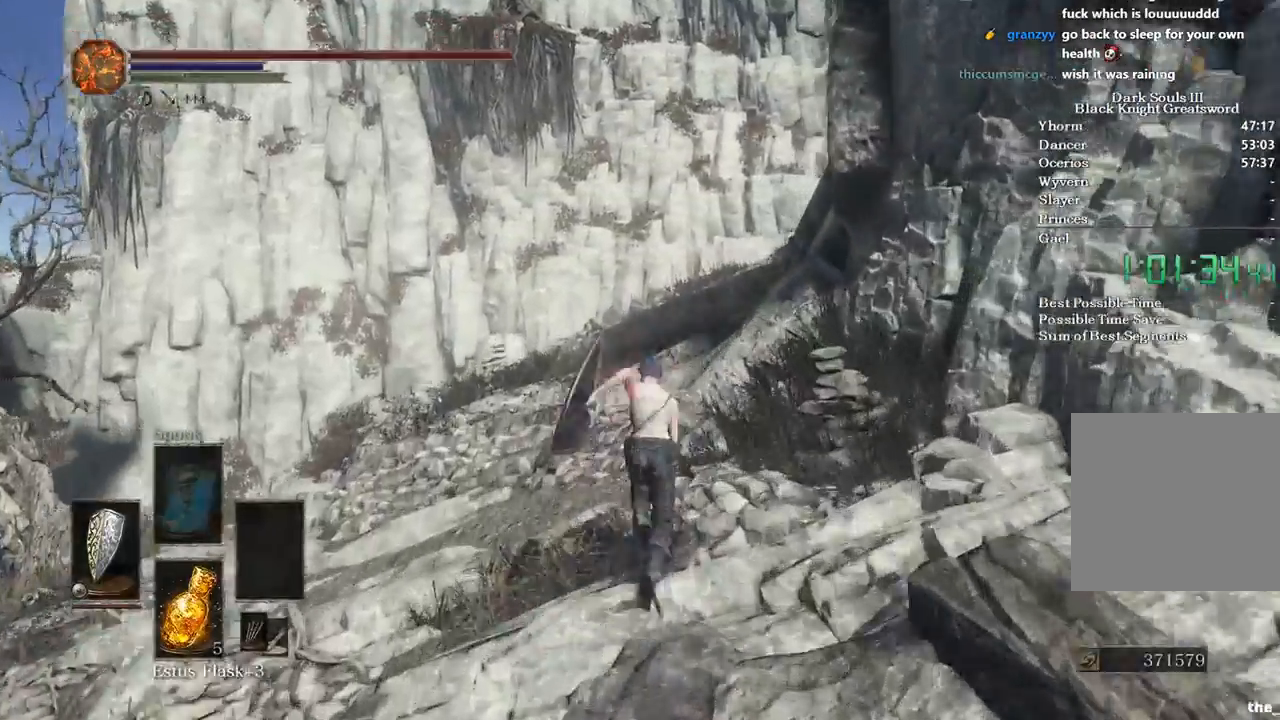
{"buttons": ["B"], "left_stick": "up", "right_stick": "down-right", "events": [[433, "right_stick", "down-right"]]}
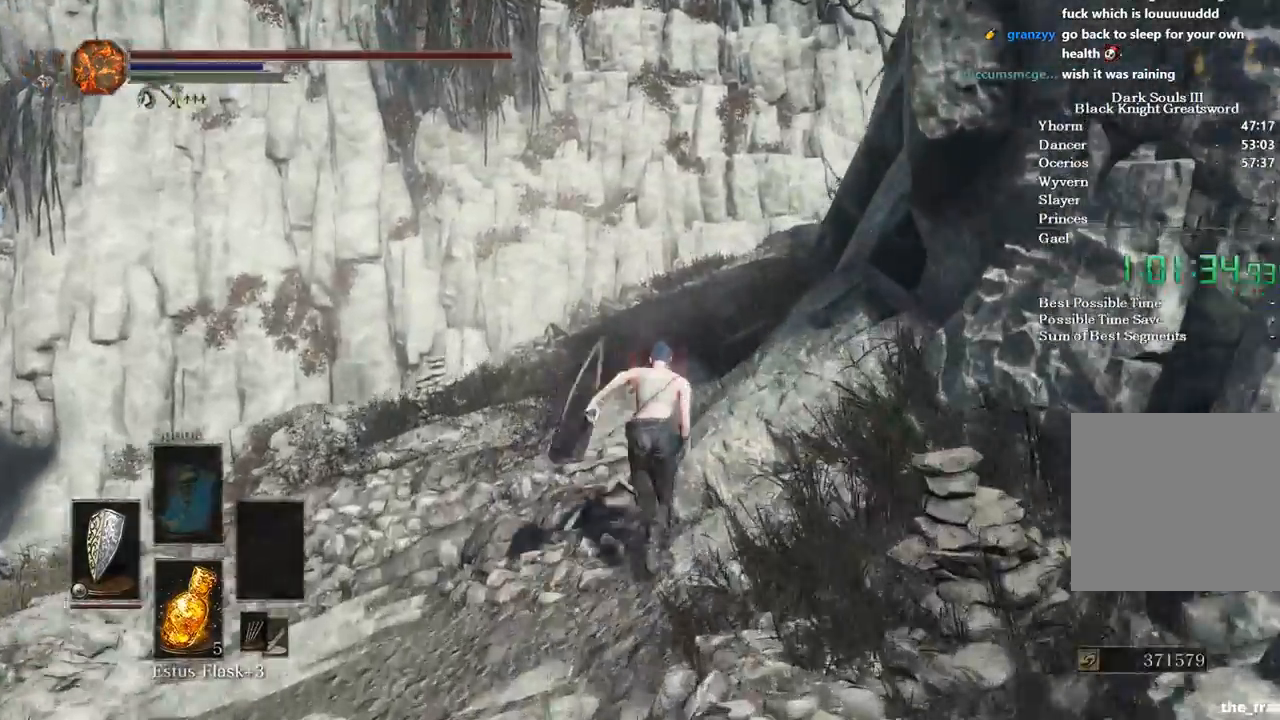
{"buttons": ["B"], "left_stick": "up", "right_stick": "down-right", "events": []}